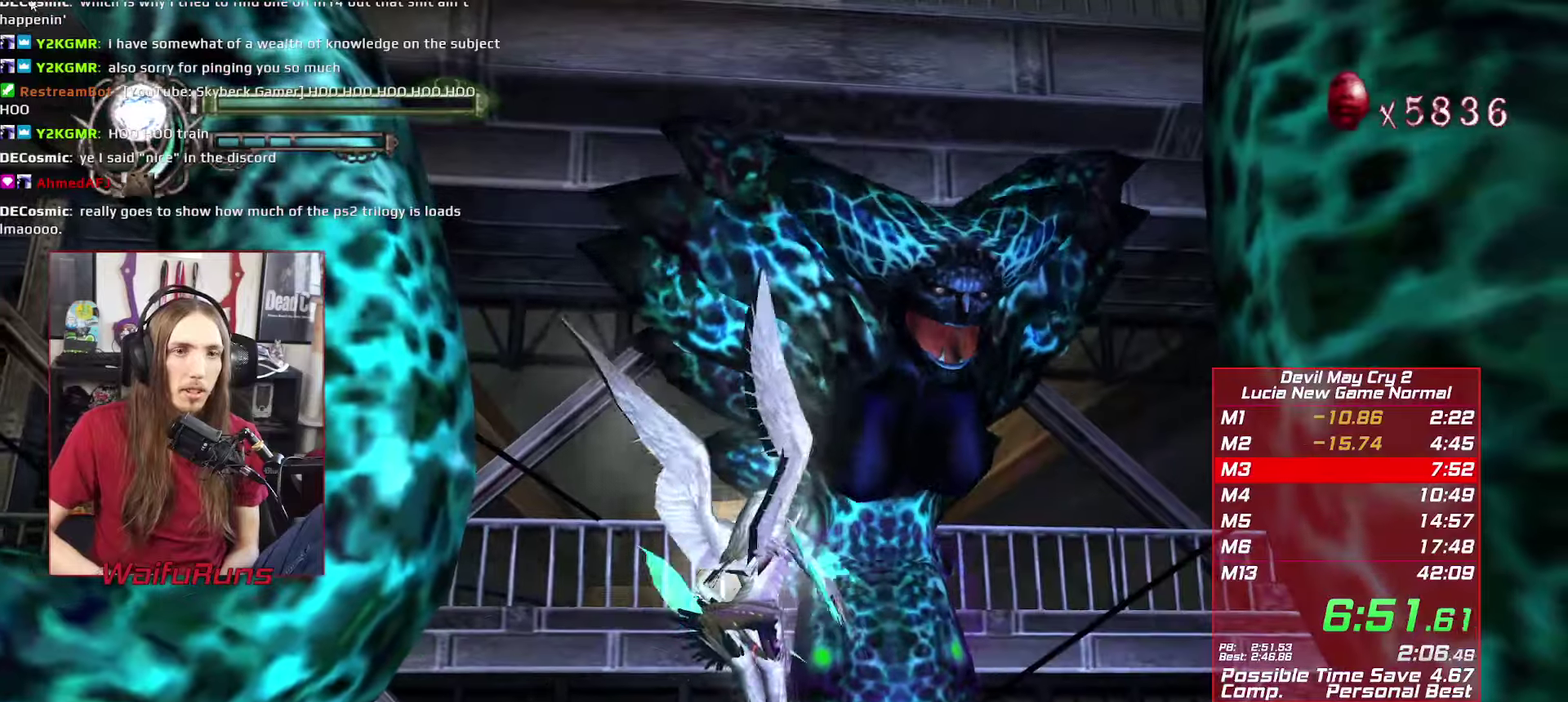
Gameplay with a controller (Xbox layout); each line is a JSON object with the inputs held at the frame after it. This overlay highlights the sticks when they move; stick clicks (L3 R3) are not distinguishable. Not read: HOME L3 R3 SELECT.
{"buttons": ["A"], "left_stick": "up-right", "right_stick": "center"}
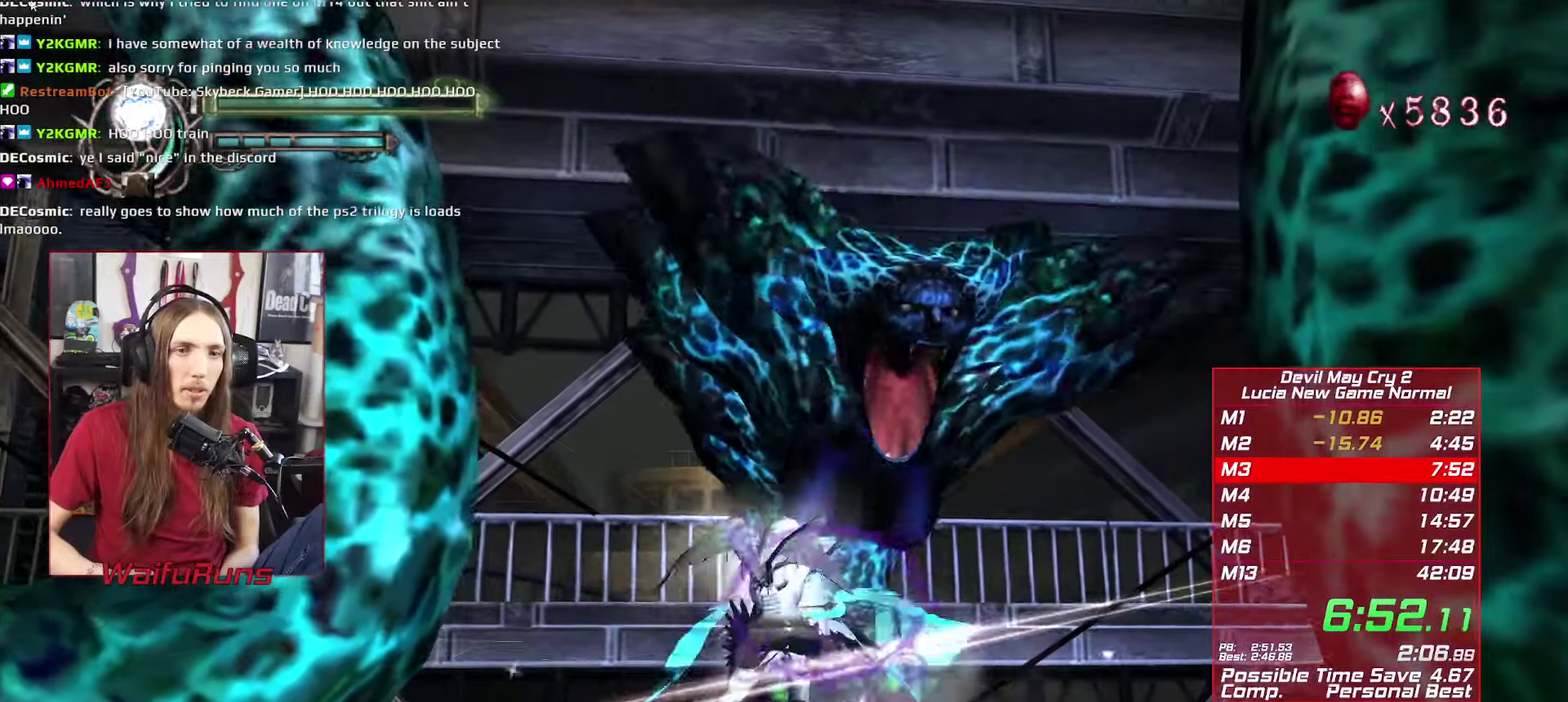
{"buttons": ["A", "Y"], "left_stick": "up-right", "right_stick": "center"}
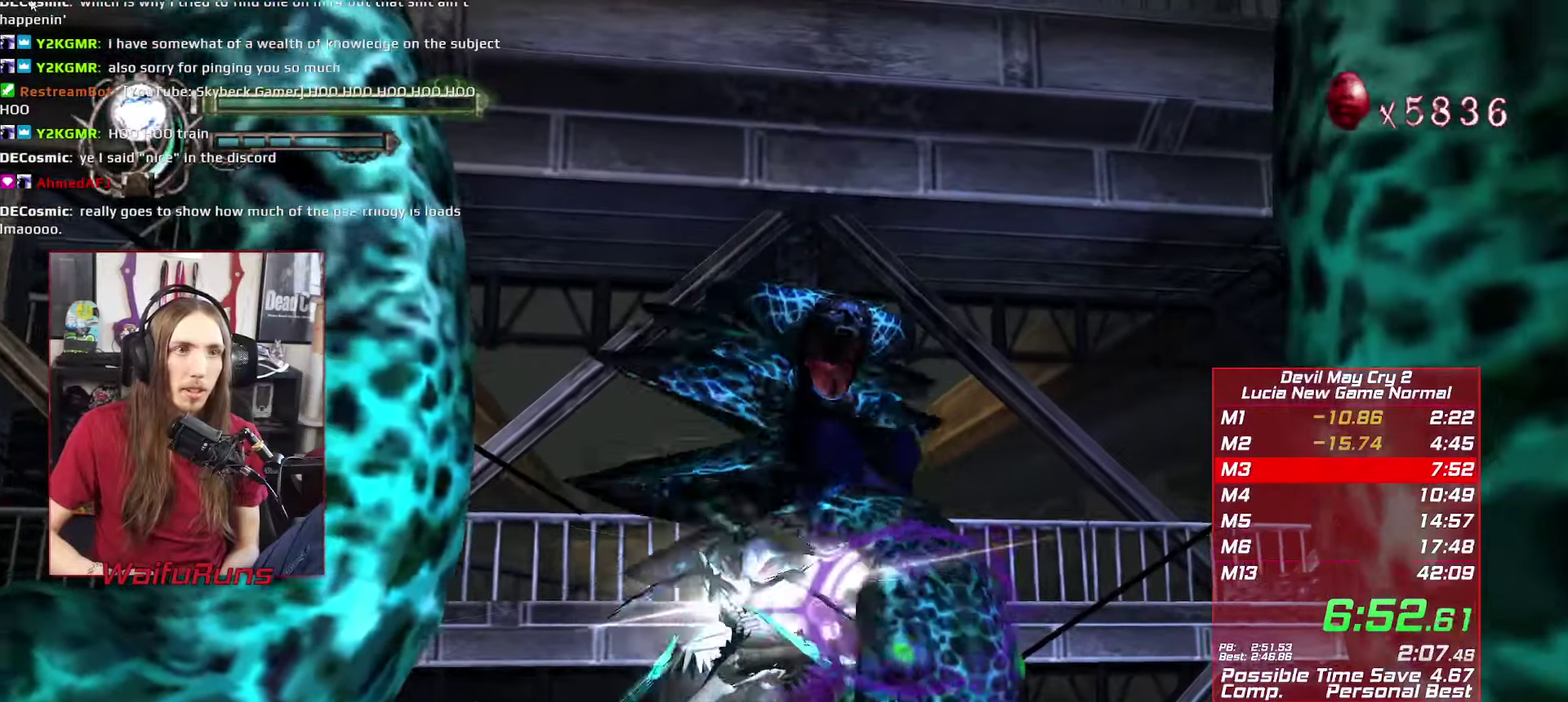
{"buttons": ["A"], "left_stick": "up-right", "right_stick": "center"}
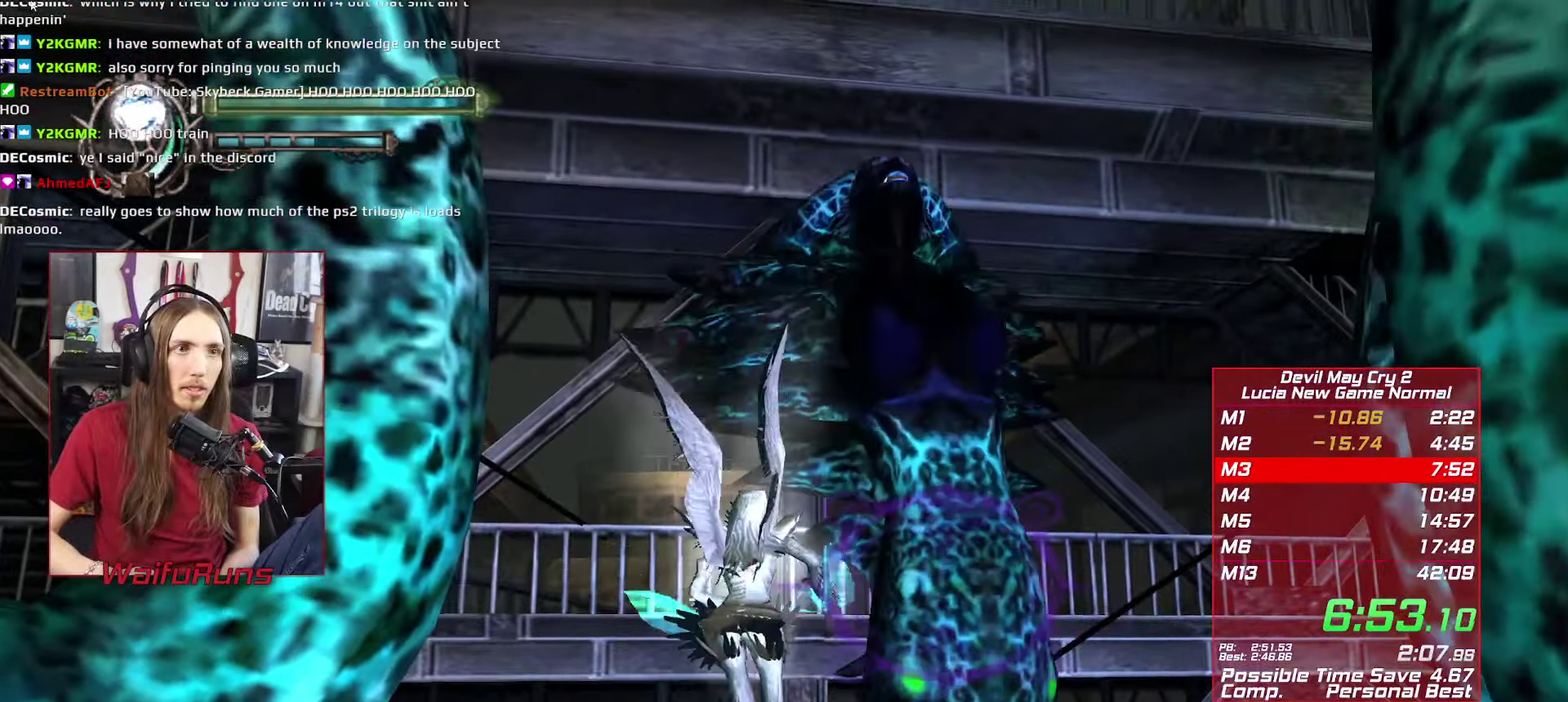
{"buttons": ["A"], "left_stick": "up-right", "right_stick": "center"}
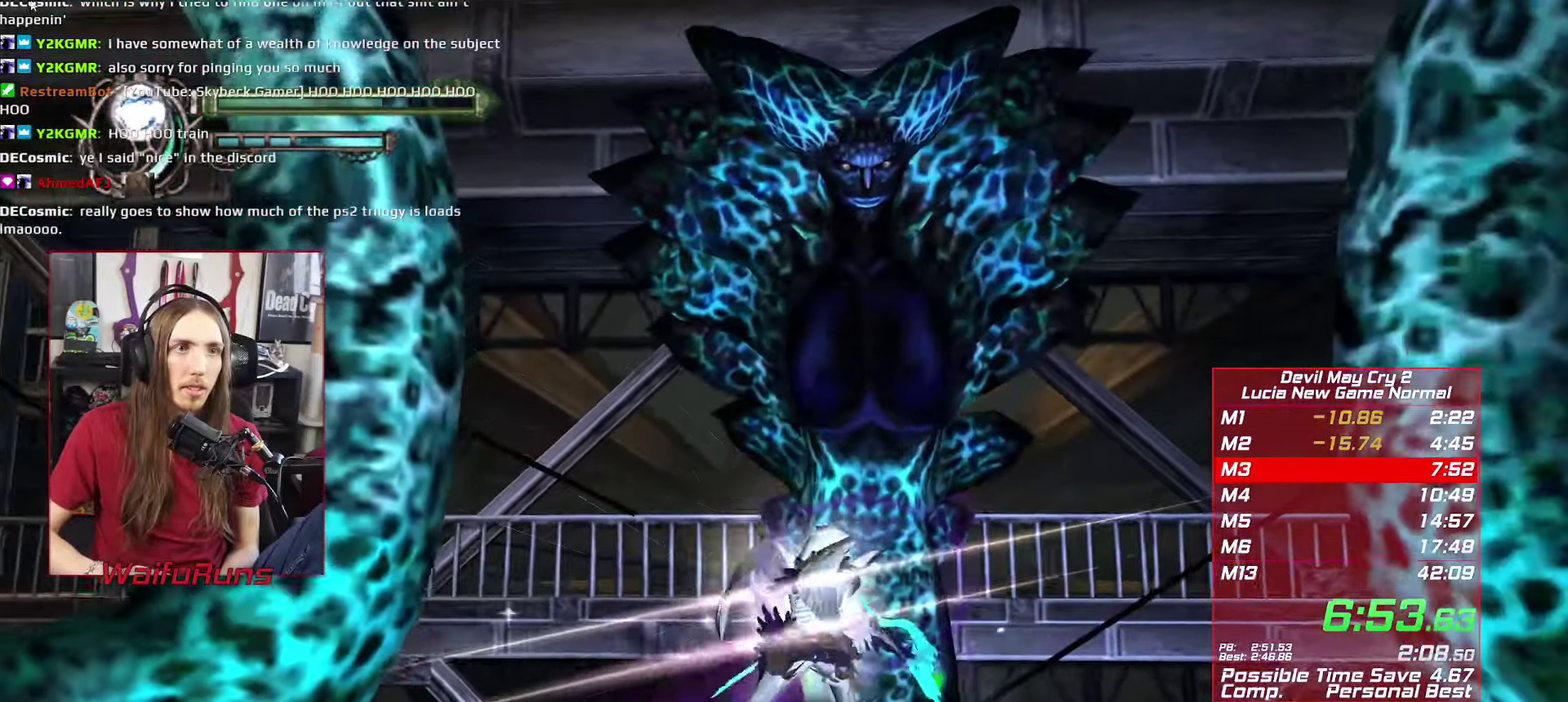
{"buttons": ["A", "Y"], "left_stick": "up", "right_stick": "center"}
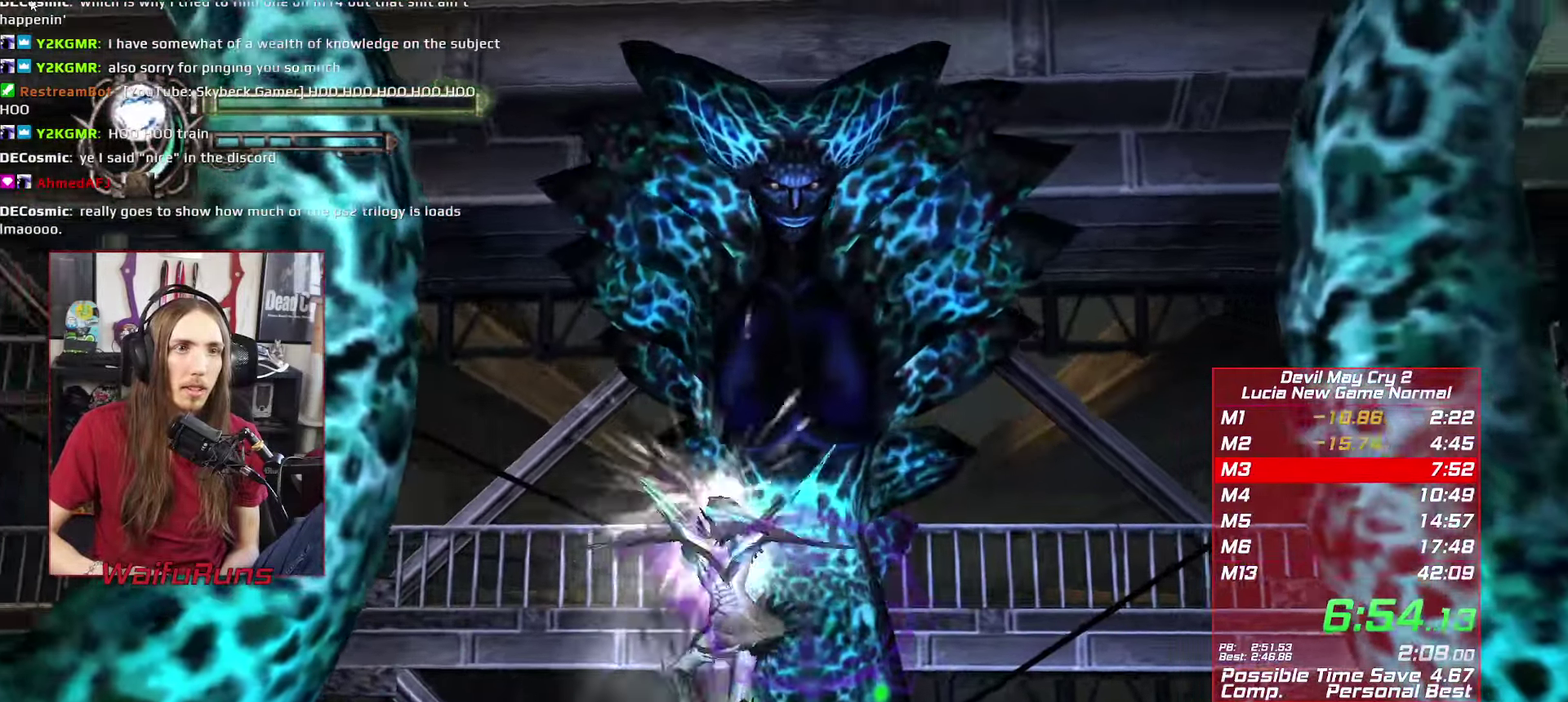
{"buttons": ["A"], "left_stick": "up-right", "right_stick": "center"}